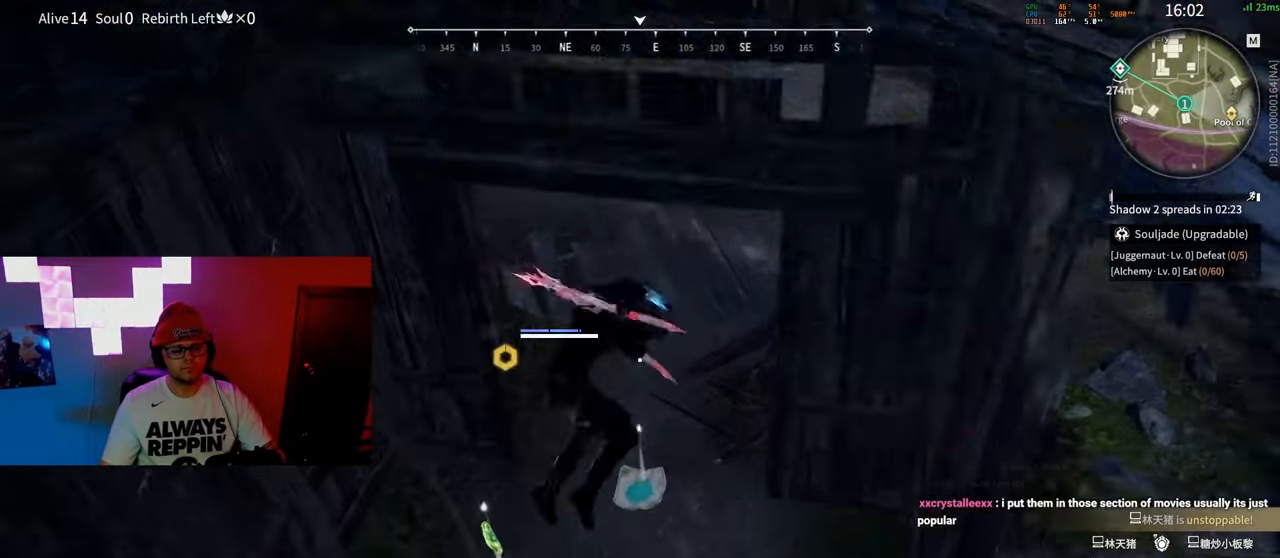
Gameplay with keyboard and mouse; each line is a JSON object with the keys and mouse buttons held at the frame after it. "events" lists presses ("down") and releases ("up") of "a", "c", "d", "e", "f", "q", "r", "s", "shift", "space", "tab", "w", "mouse_left", "mouse_wheel" and "mouse_right" between this image and that frame as [ms after this image, input, new state], when the widget could be followed in between. "mouse_left", "mouse_wheel", "mouse_right" = the "left", "wheel", "right" buttons of the "mouse" list. No other keys are recorded. "wheel" means that the mouse wheel is clicked or scrolled. Mouse movement is not recorded.
{"keys": ["shift", "w"], "mouse": [], "events": [[483, "w", "down"], [500, "shift", "down"]]}
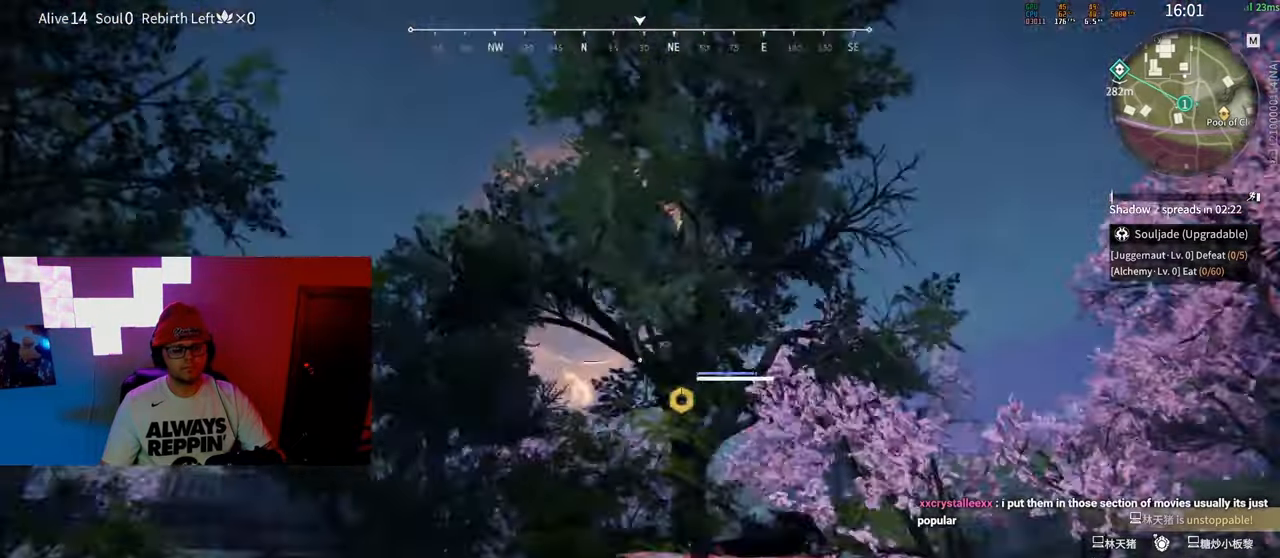
{"keys": ["w"], "mouse": ["right"], "events": [[133, "mouse_right", "down"], [350, "shift", "up"]]}
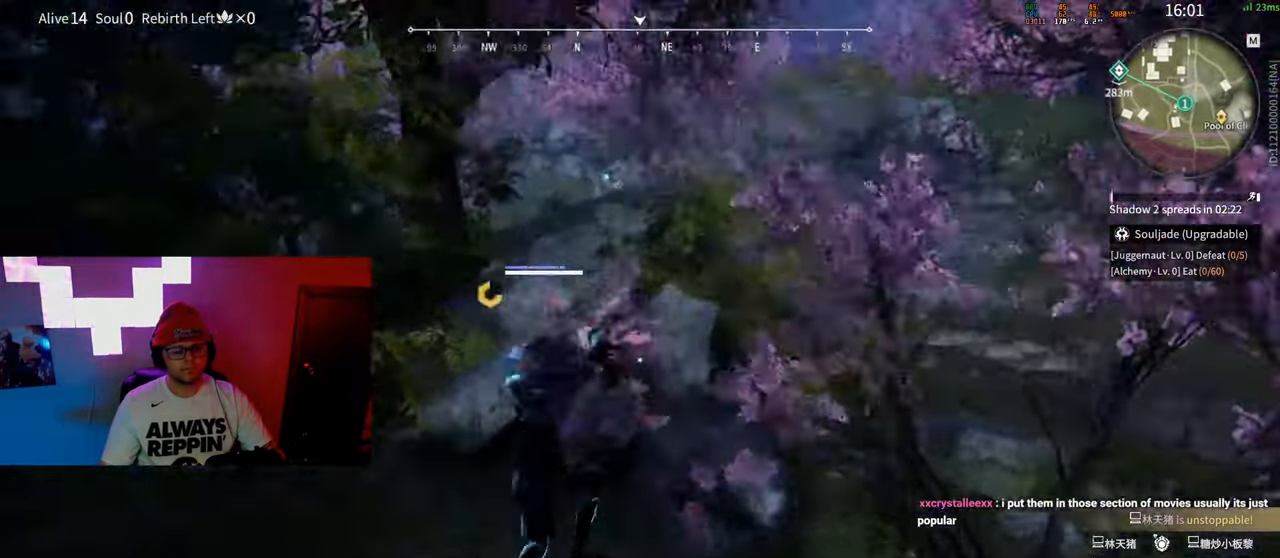
{"keys": ["w"], "mouse": ["right"], "events": [[17, "shift", "down"], [150, "mouse_right", "up"], [250, "mouse_right", "down"], [383, "shift", "up"]]}
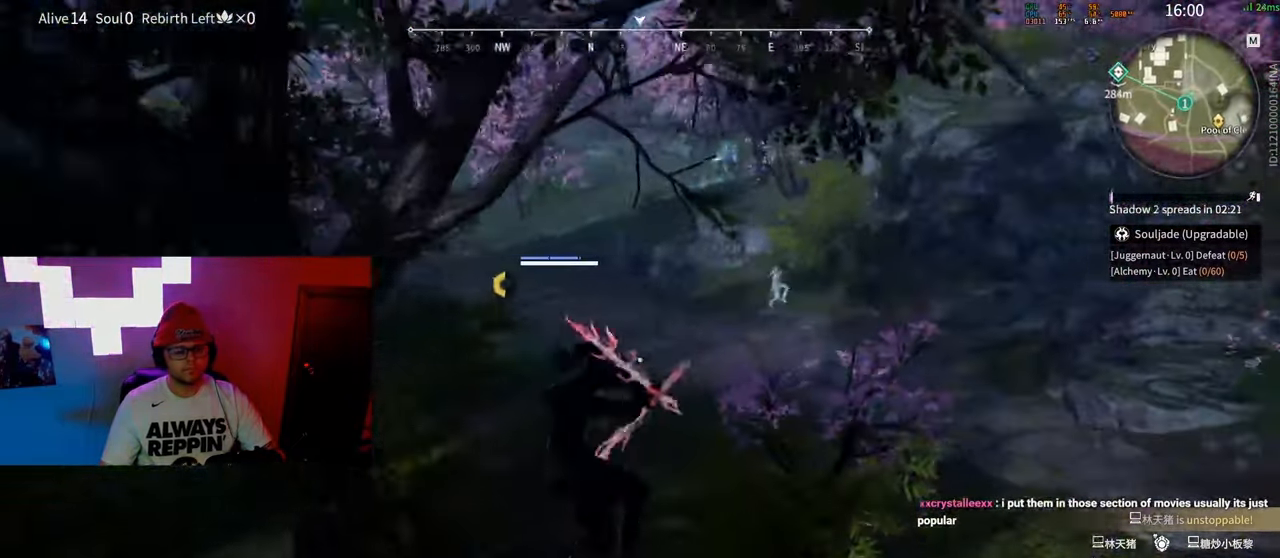
{"keys": [], "mouse": [], "events": [[333, "mouse_right", "up"], [333, "q", "down"], [333, "space", "down"], [400, "mouse_left", "down"], [417, "q", "up"], [450, "space", "up"], [467, "mouse_left", "up"], [483, "w", "up"]]}
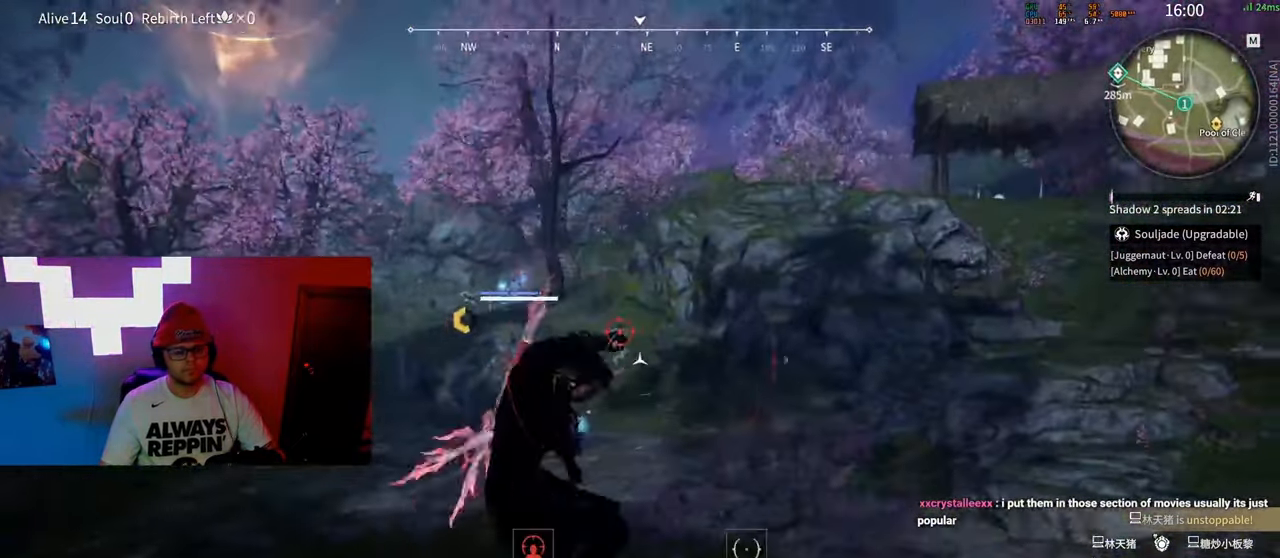
{"keys": ["w"], "mouse": [], "events": [[33, "a", "down"], [33, "mouse_left", "down"], [100, "mouse_left", "up"], [217, "w", "down"], [250, "a", "up"]]}
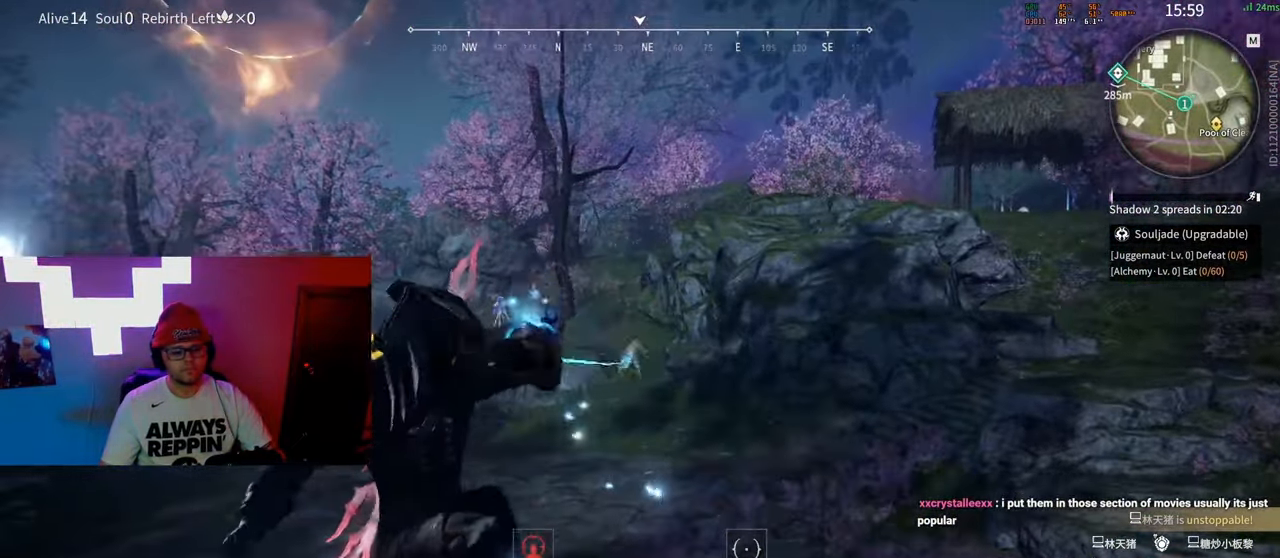
{"keys": ["w"], "mouse": ["wheel"], "events": [[350, "mouse_wheel", "down"]]}
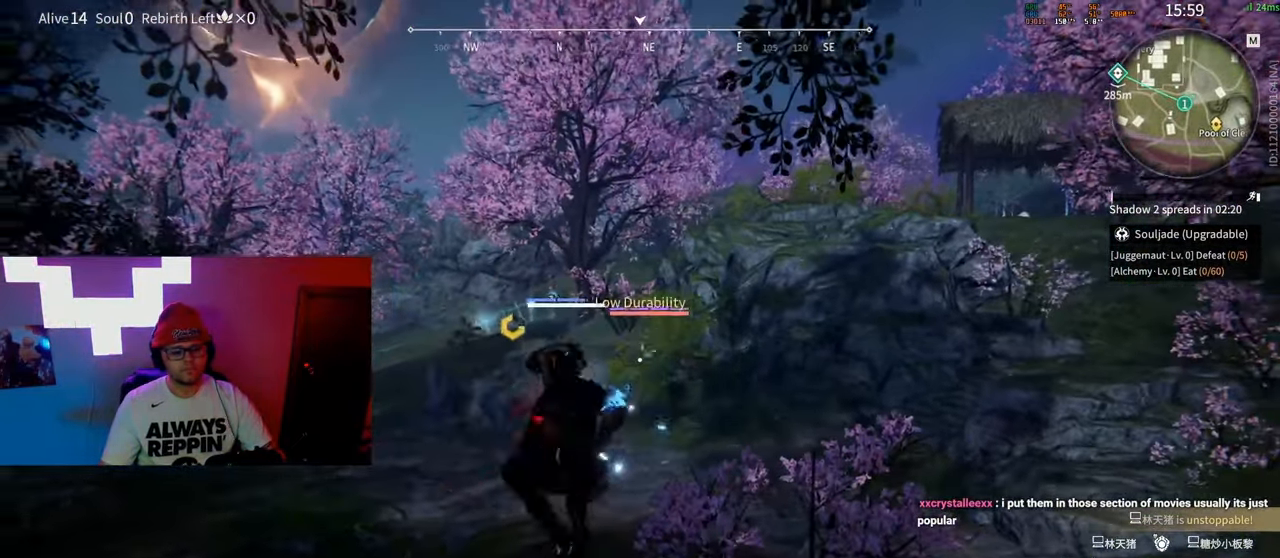
{"keys": ["w"], "mouse": [], "events": [[67, "mouse_wheel", "up"], [117, "mouse_left", "down"], [183, "mouse_left", "up"], [250, "mouse_left", "down"], [317, "mouse_left", "up"]]}
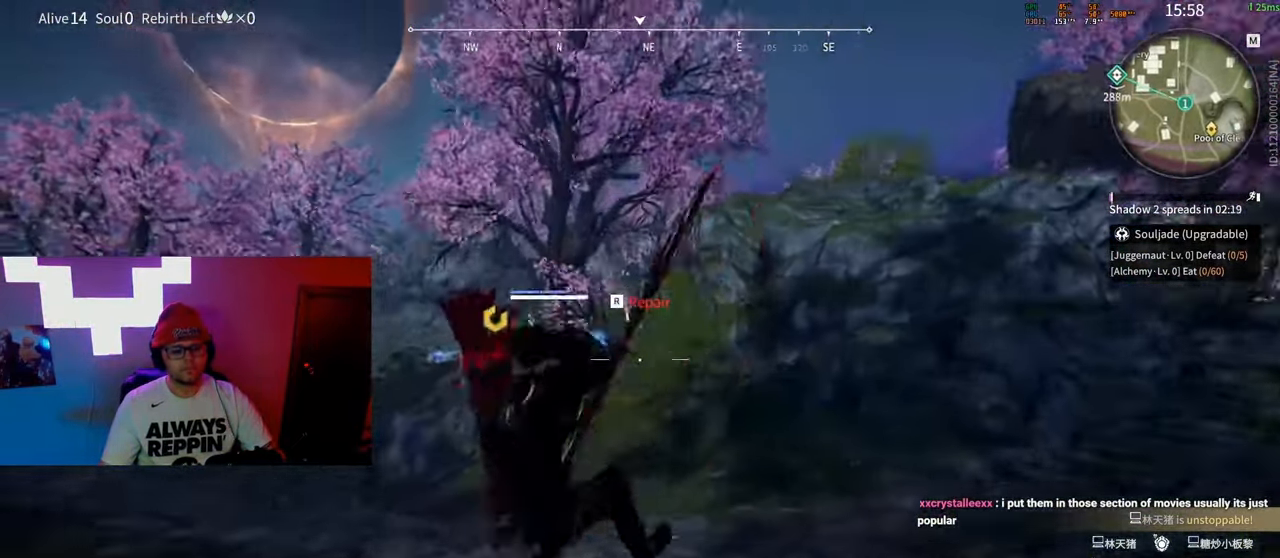
{"keys": ["w"], "mouse": ["right"], "events": [[50, "shift", "down"], [283, "mouse_wheel", "down"], [383, "mouse_right", "down"], [483, "mouse_wheel", "up"], [500, "shift", "up"]]}
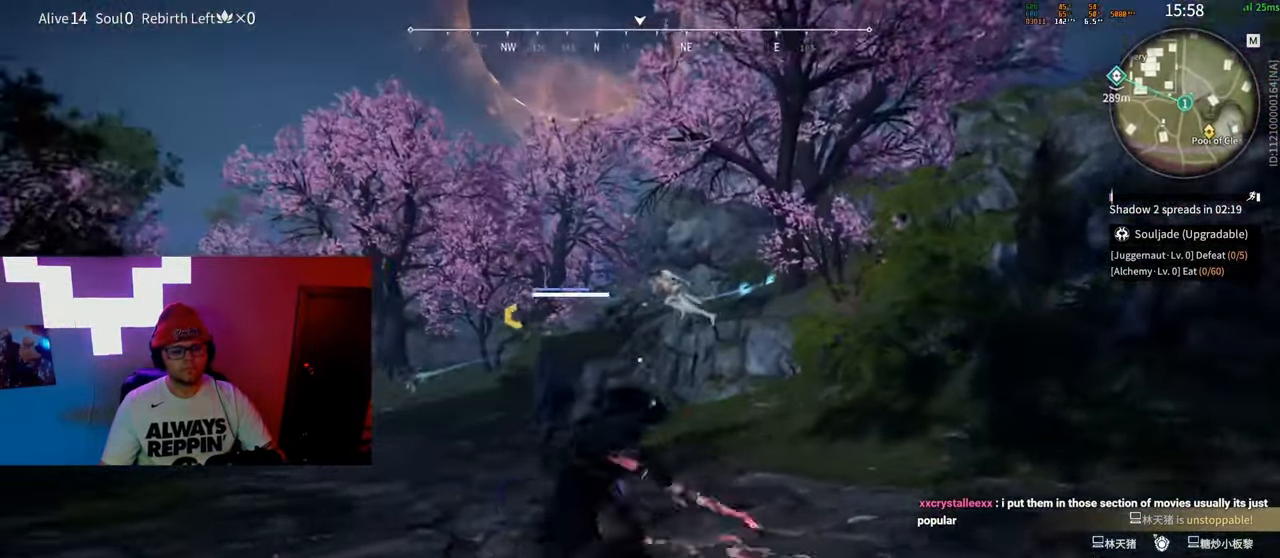
{"keys": ["w"], "mouse": ["right"], "events": []}
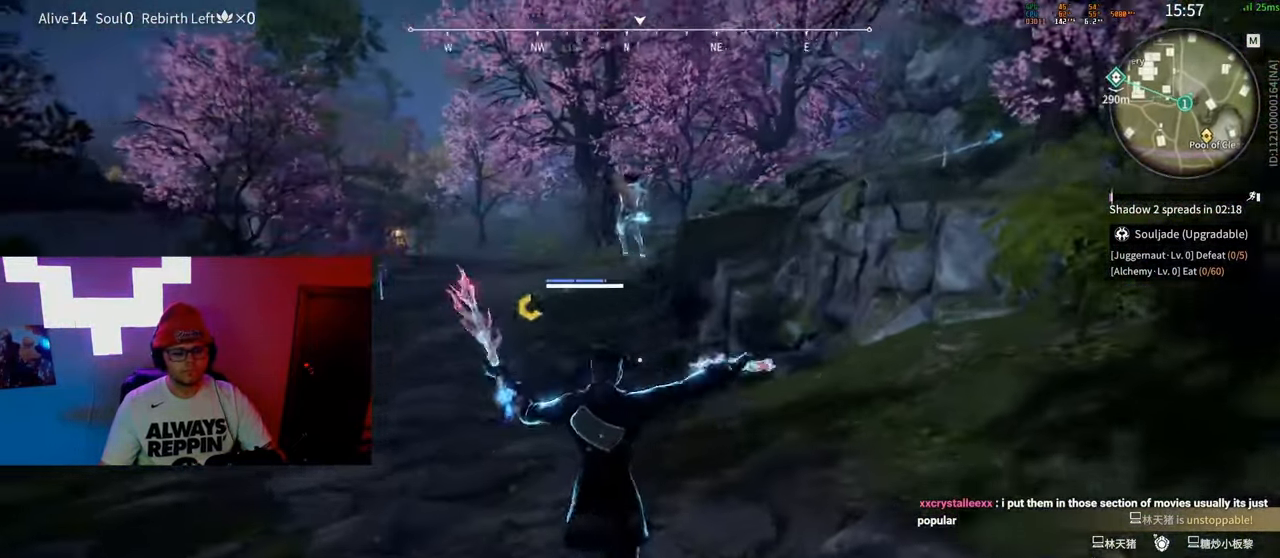
{"keys": ["a"], "mouse": ["left"], "events": [[200, "w", "up"], [250, "space", "down"], [283, "q", "down"], [300, "mouse_right", "up"], [333, "mouse_left", "down"], [350, "space", "up"], [367, "q", "up"], [383, "mouse_left", "up"], [450, "mouse_left", "down"], [483, "a", "down"]]}
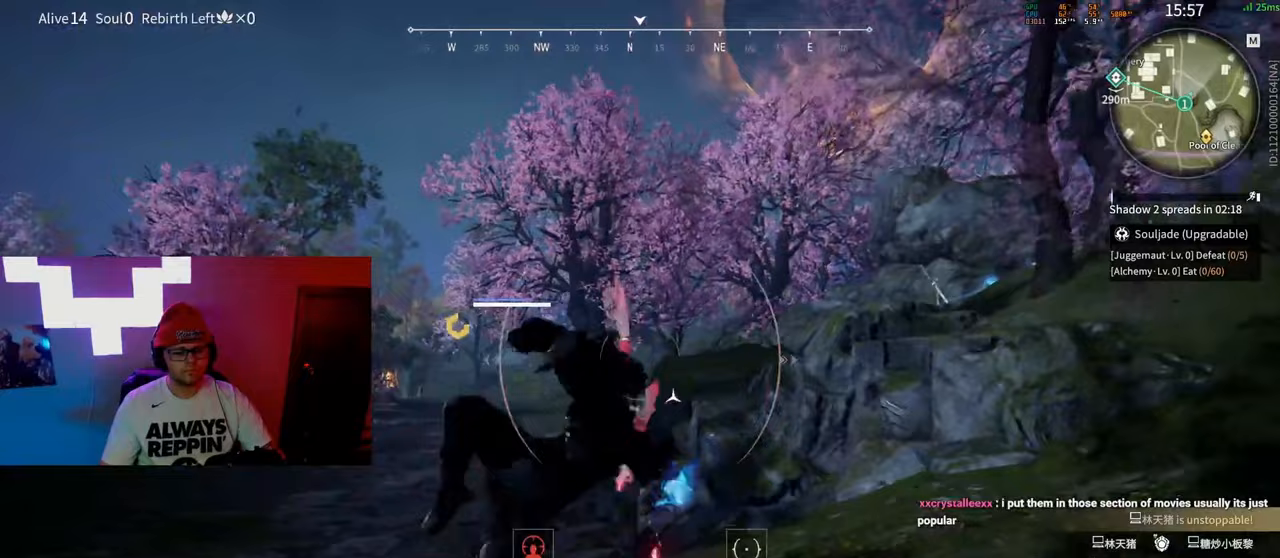
{"keys": ["a", "w"], "mouse": [], "events": [[67, "mouse_left", "up"], [267, "w", "down"]]}
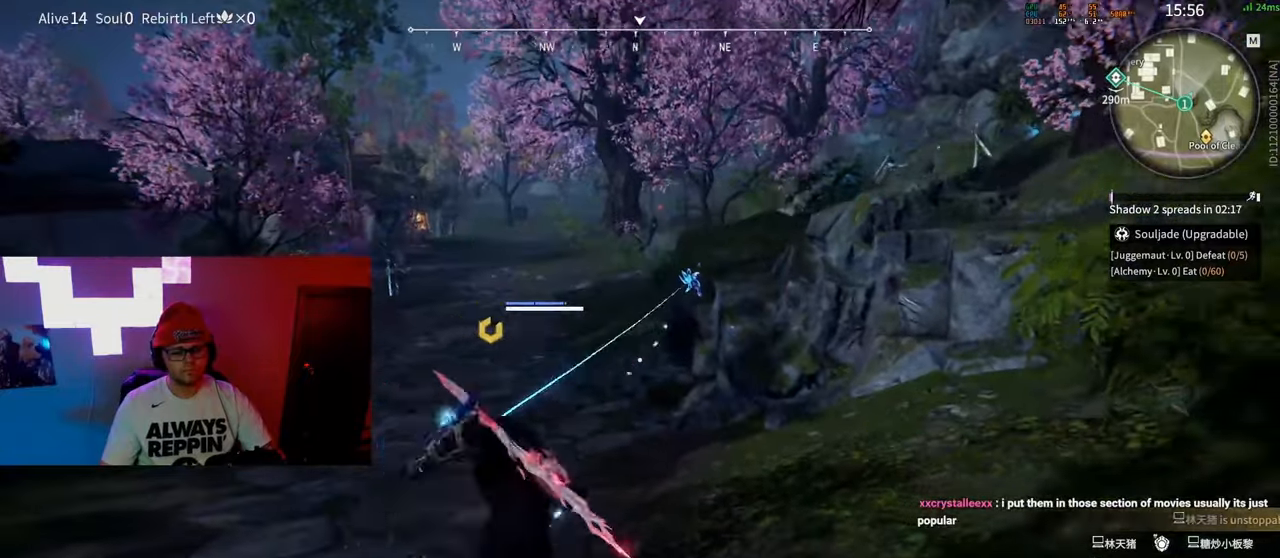
{"keys": ["a", "w"], "mouse": ["left"], "events": [[183, "a", "up"], [183, "d", "down"], [417, "mouse_left", "down"], [450, "a", "down"], [500, "d", "up"]]}
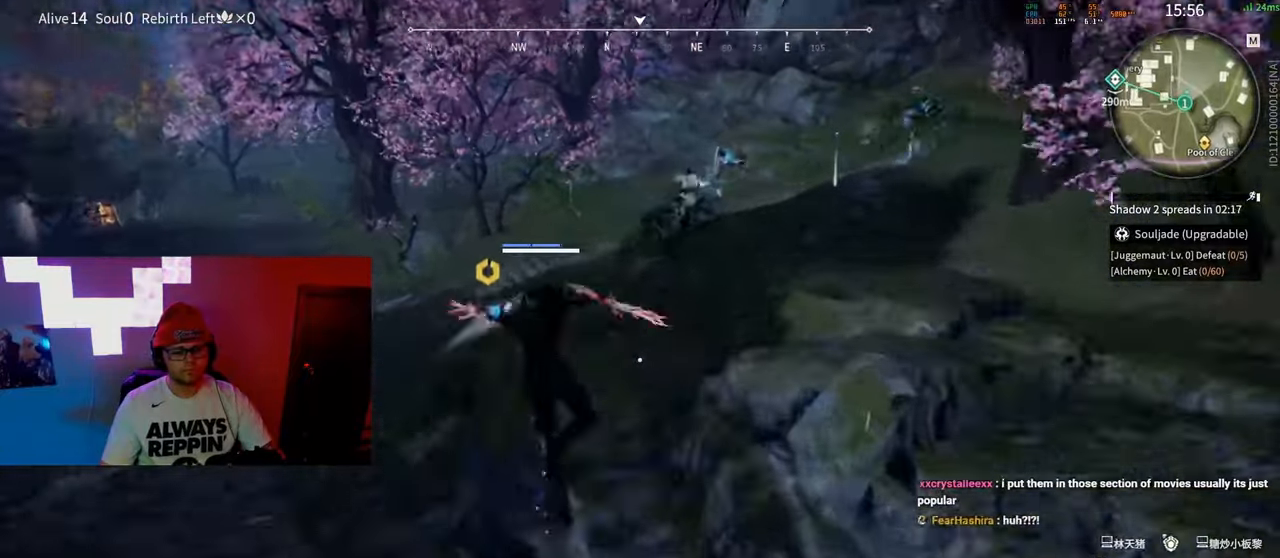
{"keys": ["a", "space"], "mouse": [], "events": [[183, "w", "up"], [250, "mouse_left", "up"], [333, "space", "down"]]}
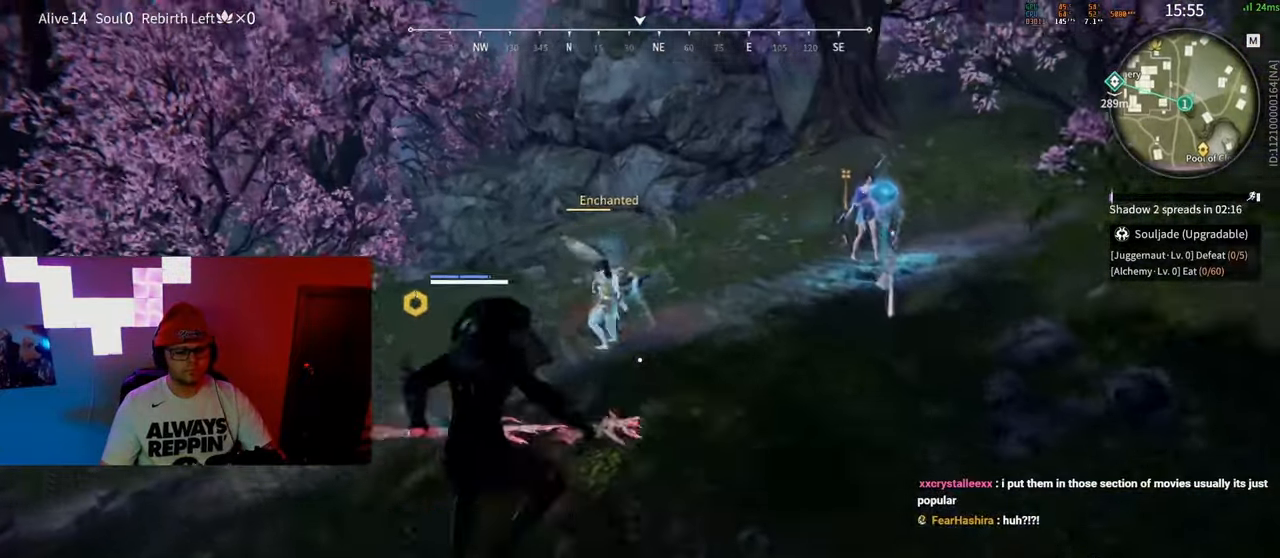
{"keys": ["a", "s"], "mouse": [], "events": [[17, "space", "up"], [33, "mouse_wheel", "down"], [117, "space", "down"], [267, "mouse_wheel", "up"], [267, "s", "down"], [267, "space", "up"]]}
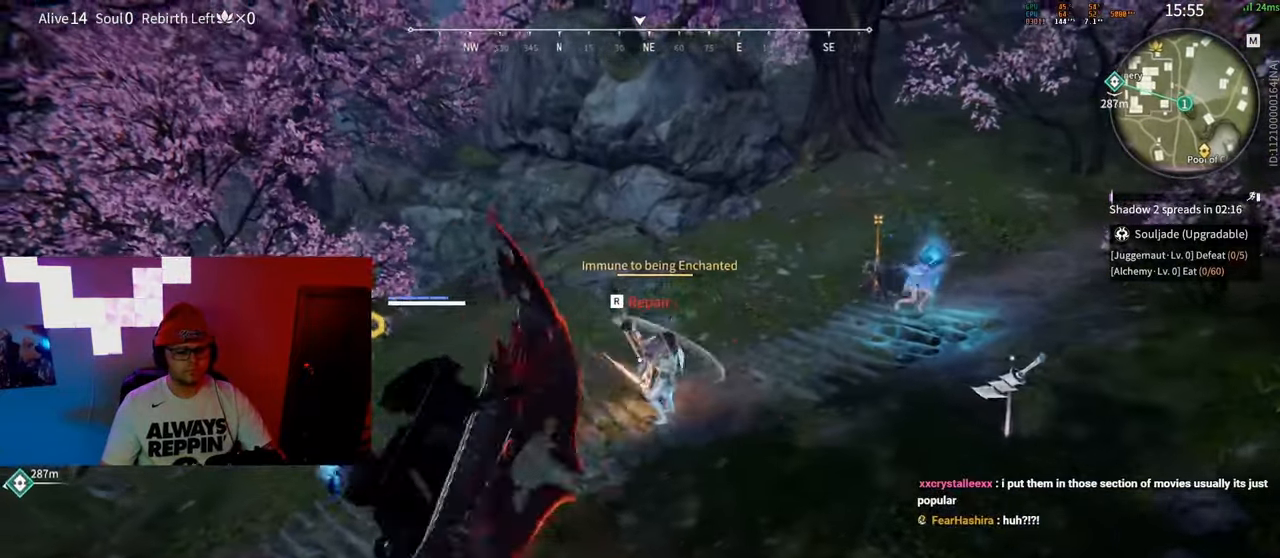
{"keys": ["a", "s"], "mouse": [], "events": [[33, "mouse_left", "down"], [300, "mouse_left", "up"]]}
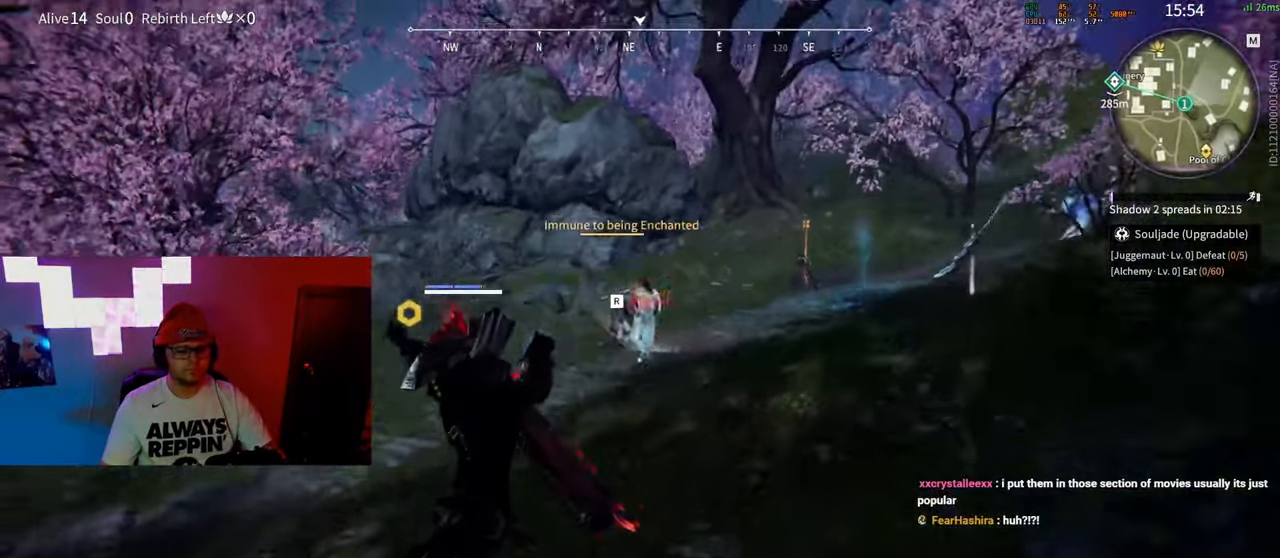
{"keys": ["a", "r"], "mouse": [], "events": [[67, "shift", "down"], [133, "s", "up"], [450, "r", "down"], [500, "shift", "up"]]}
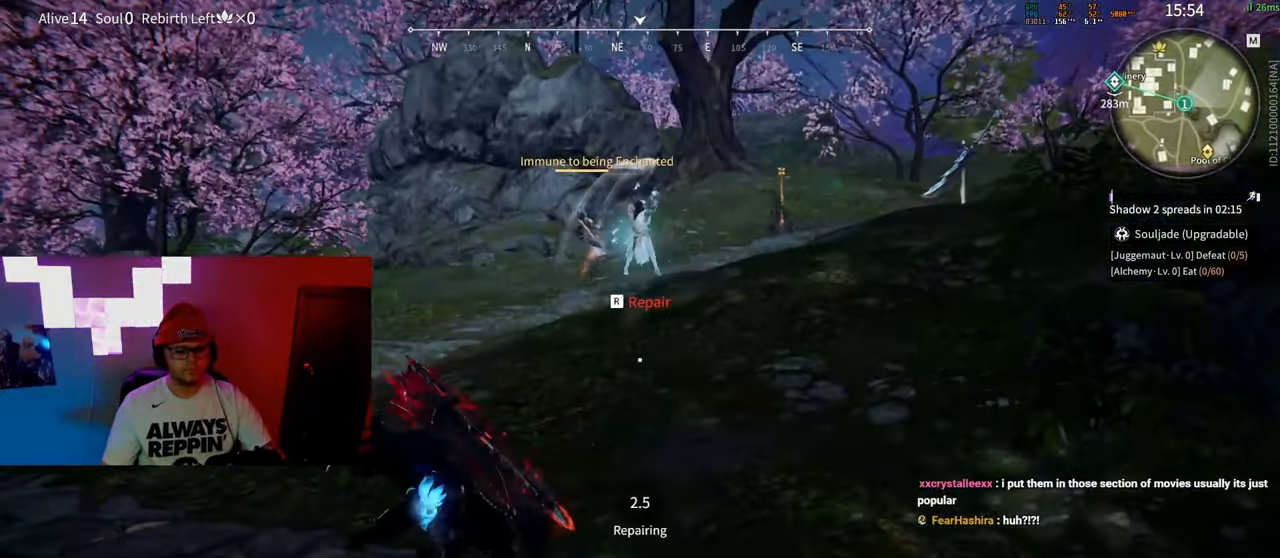
{"keys": [], "mouse": [], "events": [[33, "a", "up"], [50, "r", "up"], [100, "r", "down"], [183, "r", "up"], [267, "r", "down"], [333, "r", "up"]]}
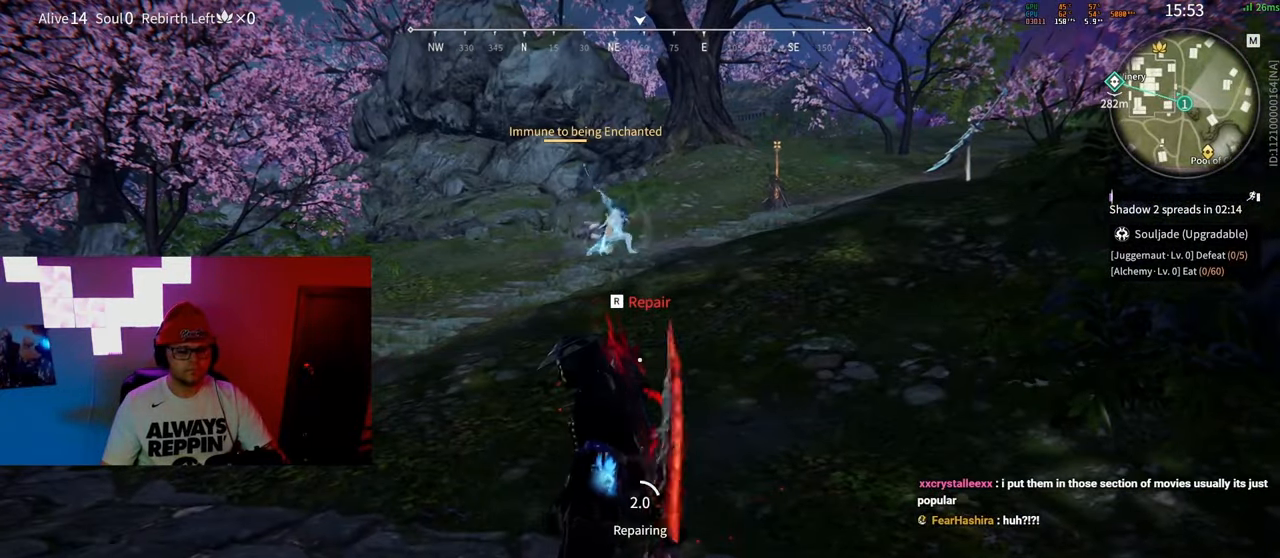
{"keys": [], "mouse": [], "events": []}
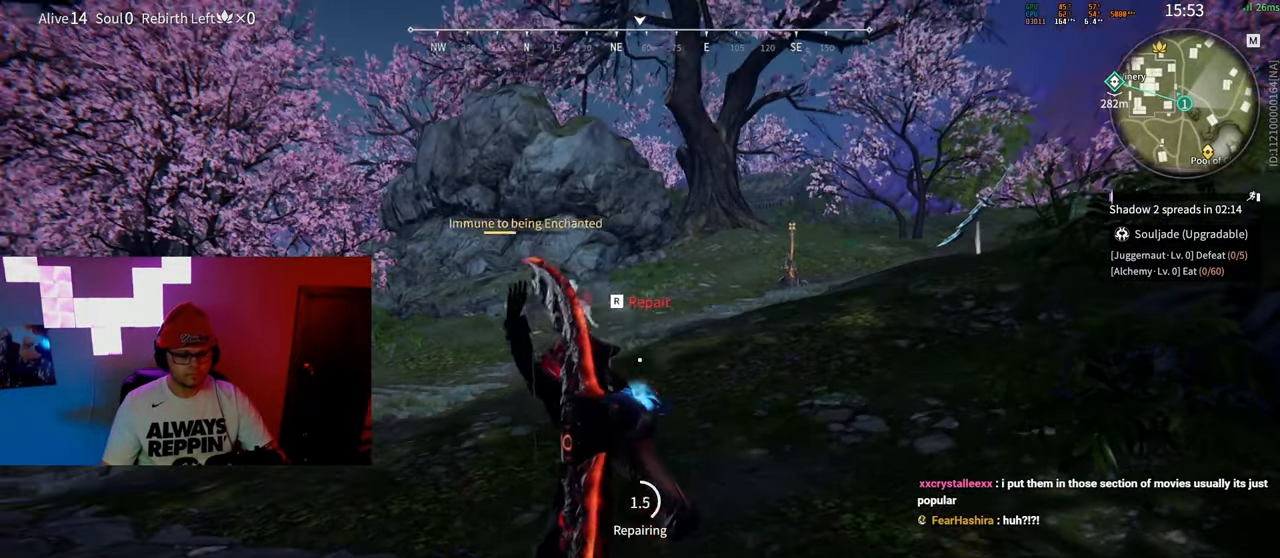
{"keys": [], "mouse": [], "events": []}
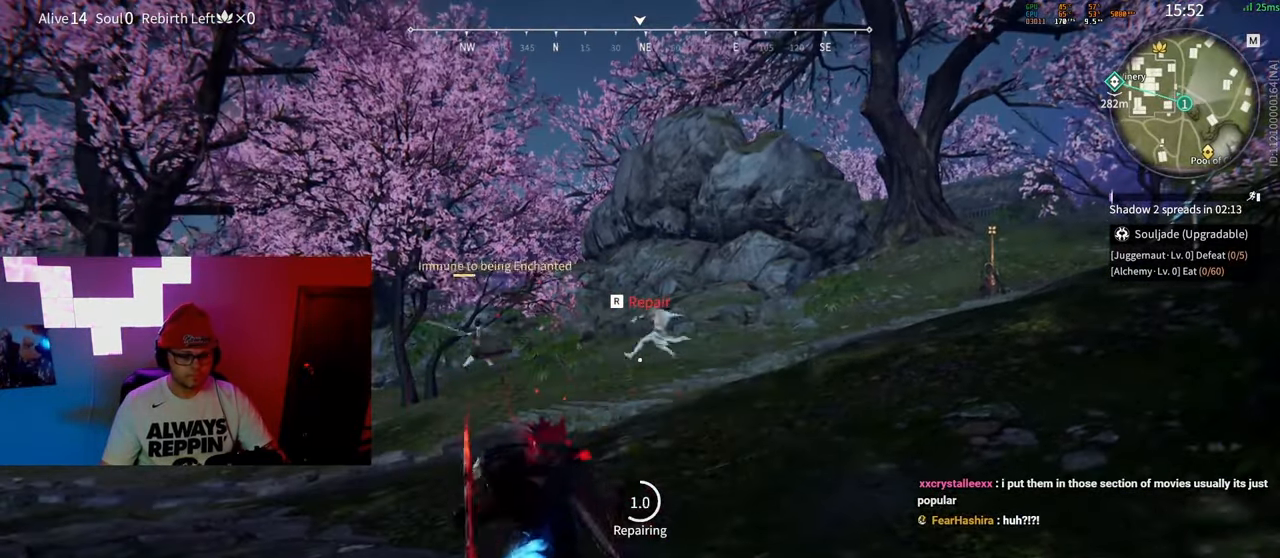
{"keys": [], "mouse": [], "events": []}
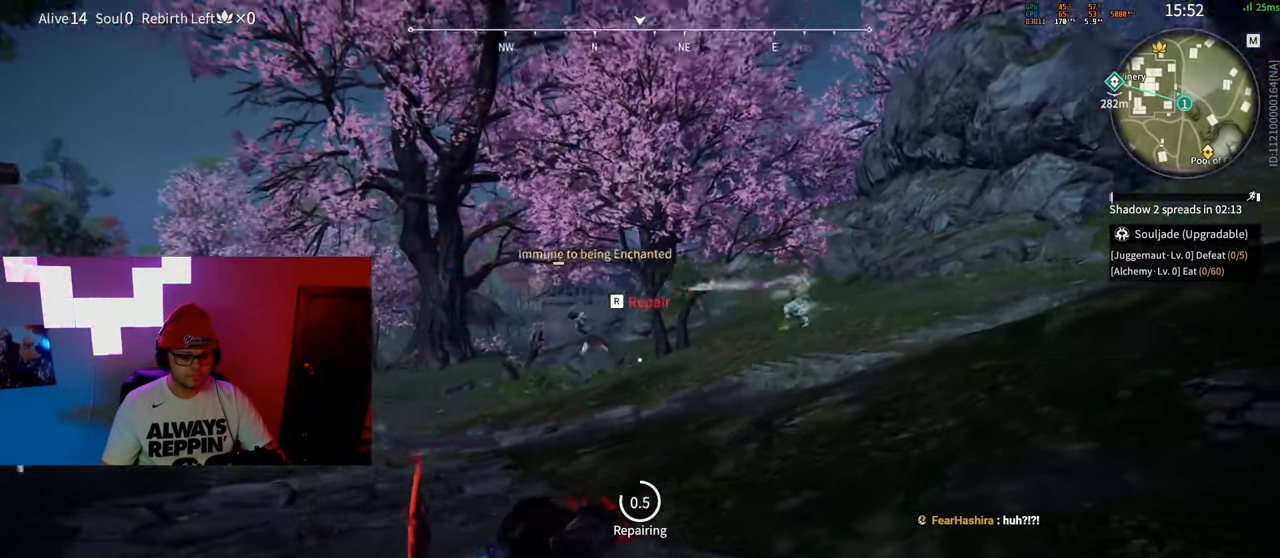
{"keys": [], "mouse": [], "events": []}
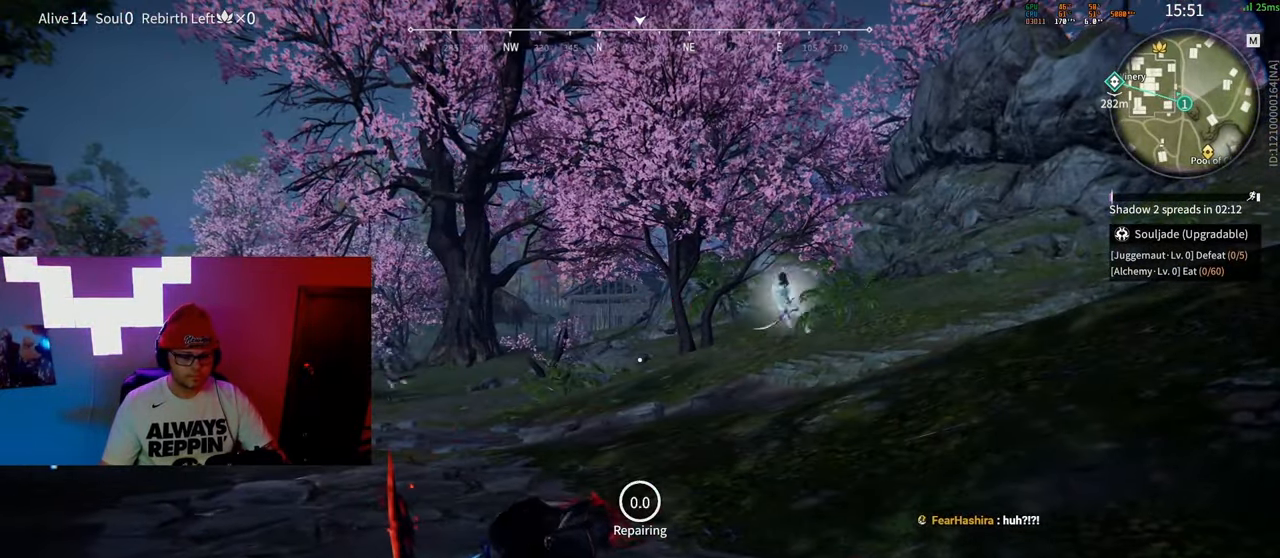
{"keys": [], "mouse": [], "events": []}
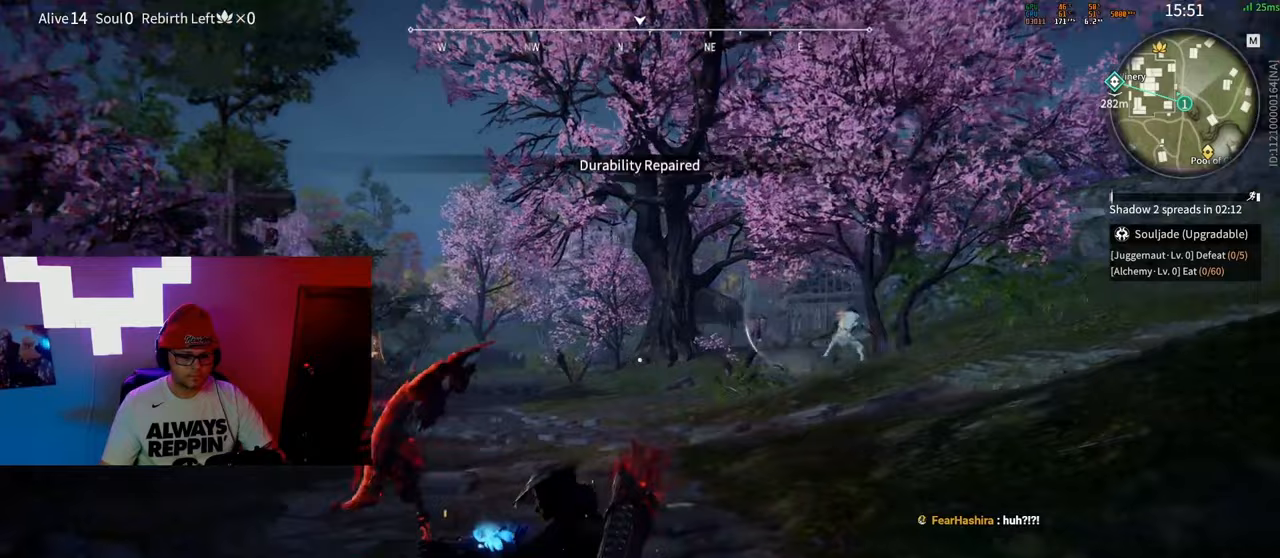
{"keys": ["w"], "mouse": ["left"], "events": [[33, "a", "down"], [50, "shift", "down"], [183, "w", "down"], [267, "mouse_left", "down"], [367, "a", "up"], [367, "shift", "up"]]}
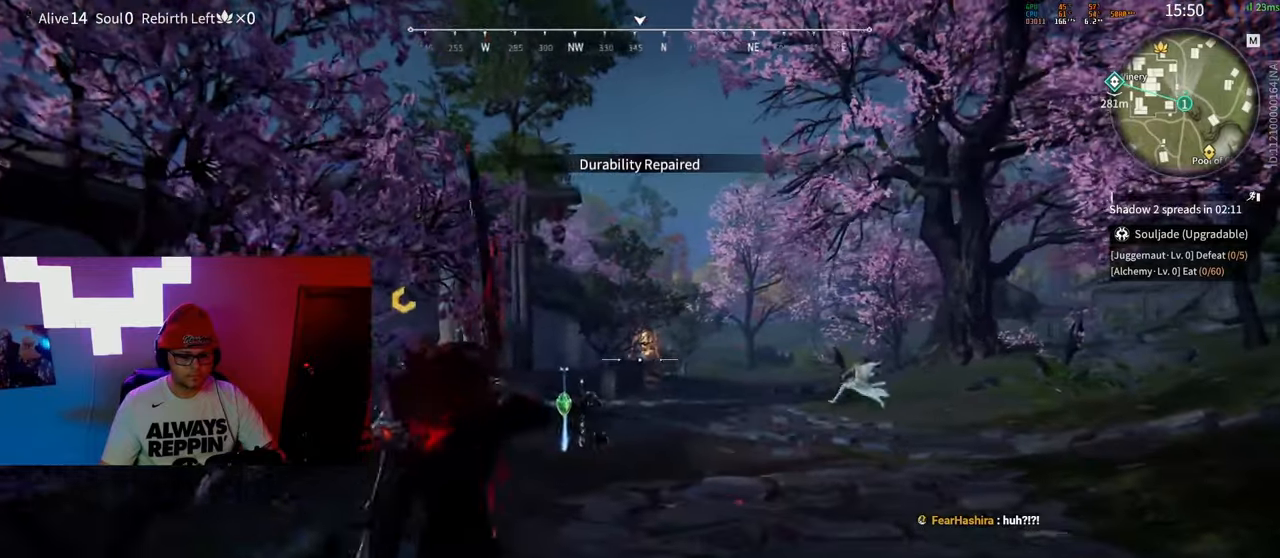
{"keys": ["shift", "w"], "mouse": [], "events": [[233, "mouse_left", "up"], [350, "shift", "down"]]}
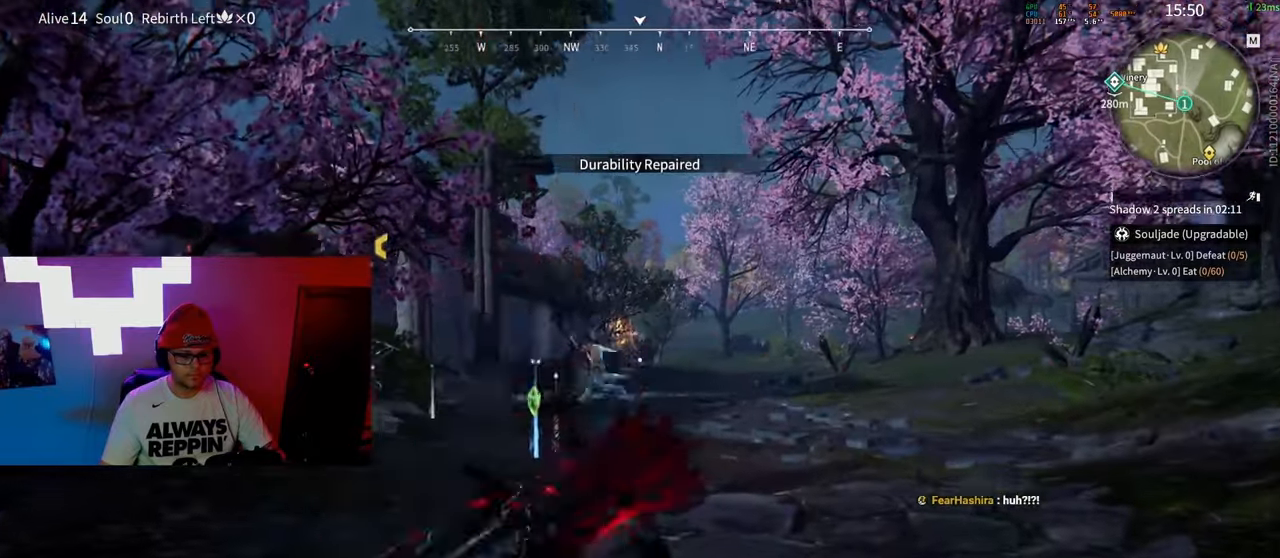
{"keys": ["w"], "mouse": ["right"], "events": [[183, "d", "down"], [250, "mouse_wheel", "down"], [267, "shift", "up"], [417, "d", "up"], [417, "mouse_right", "down"], [450, "mouse_wheel", "up"]]}
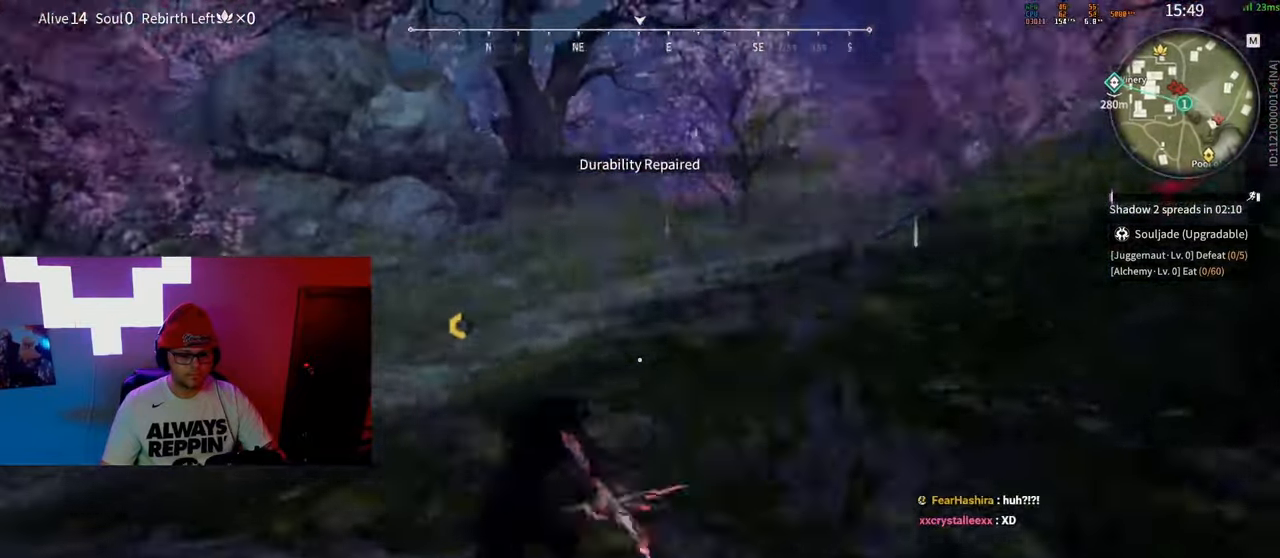
{"keys": ["a", "shift", "w"], "mouse": [], "events": [[300, "shift", "down"], [450, "mouse_right", "up"], [467, "a", "down"]]}
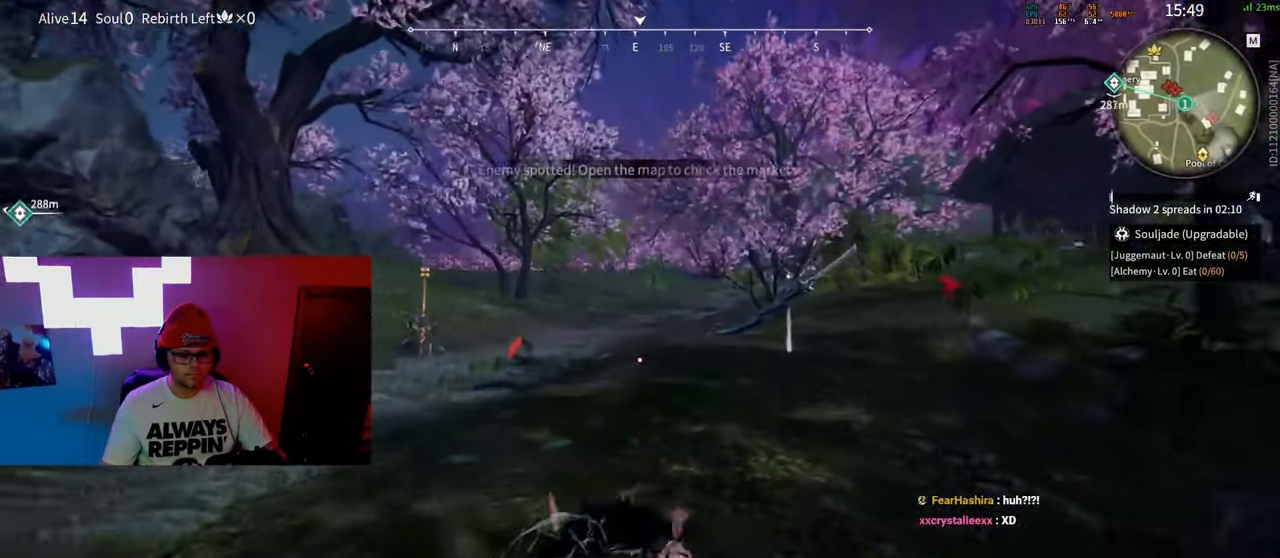
{"keys": ["a", "shift", "w"], "mouse": [], "events": [[50, "c", "down"], [167, "c", "up"], [200, "space", "down"], [267, "space", "up"]]}
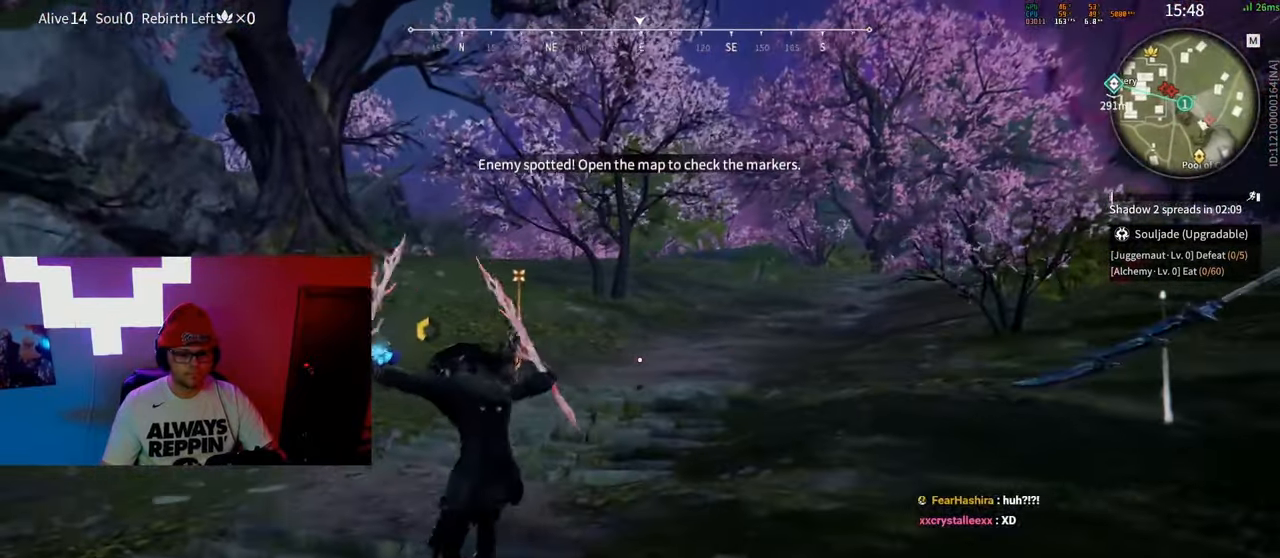
{"keys": ["c", "w"], "mouse": [], "events": [[50, "shift", "up"], [67, "c", "down"], [100, "c", "up"], [117, "space", "down"], [217, "space", "up"], [483, "a", "up"], [483, "c", "down"]]}
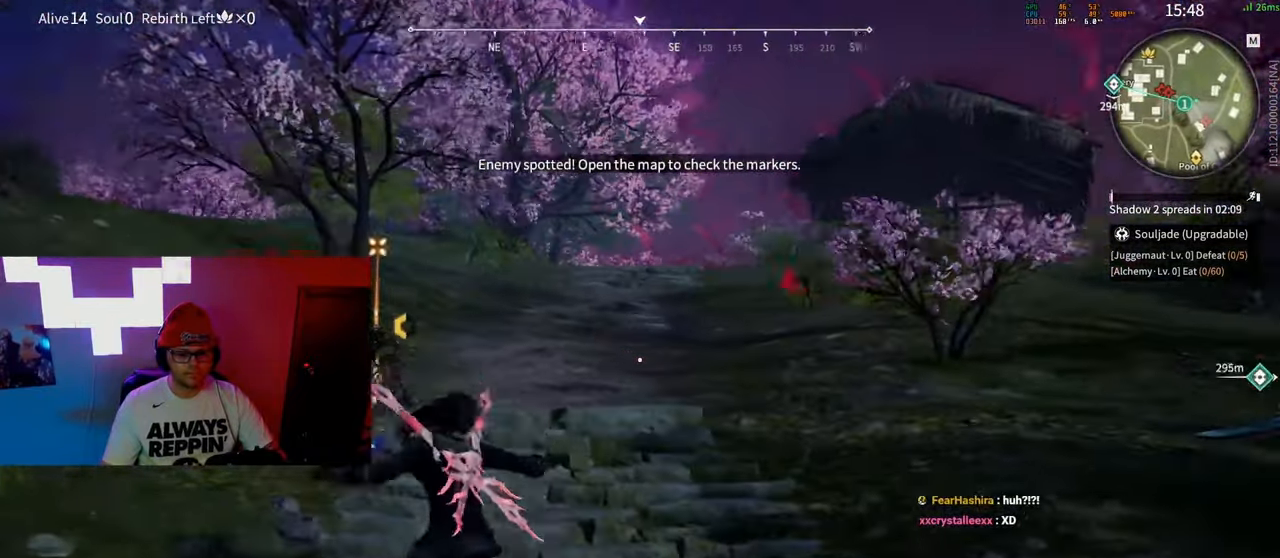
{"keys": ["w"], "mouse": [], "events": [[33, "c", "up"], [33, "space", "down"], [100, "tab", "down"], [200, "space", "up"], [217, "tab", "up"], [333, "a", "down"], [500, "a", "up"]]}
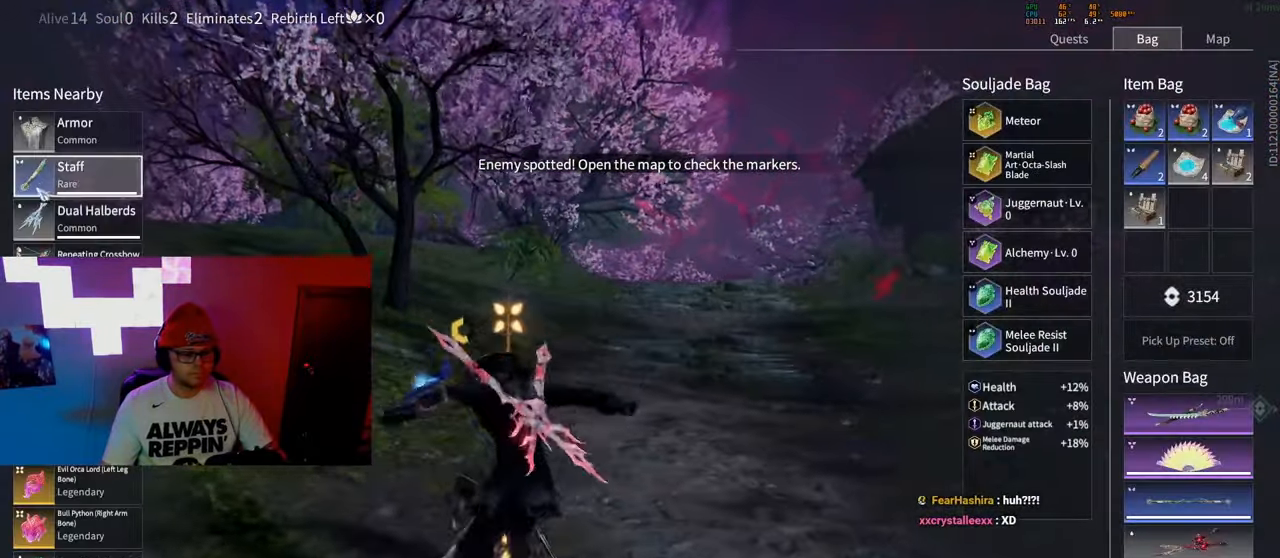
{"keys": [], "mouse": [], "events": [[50, "w", "up"], [433, "mouse_left", "down"], [483, "mouse_left", "up"]]}
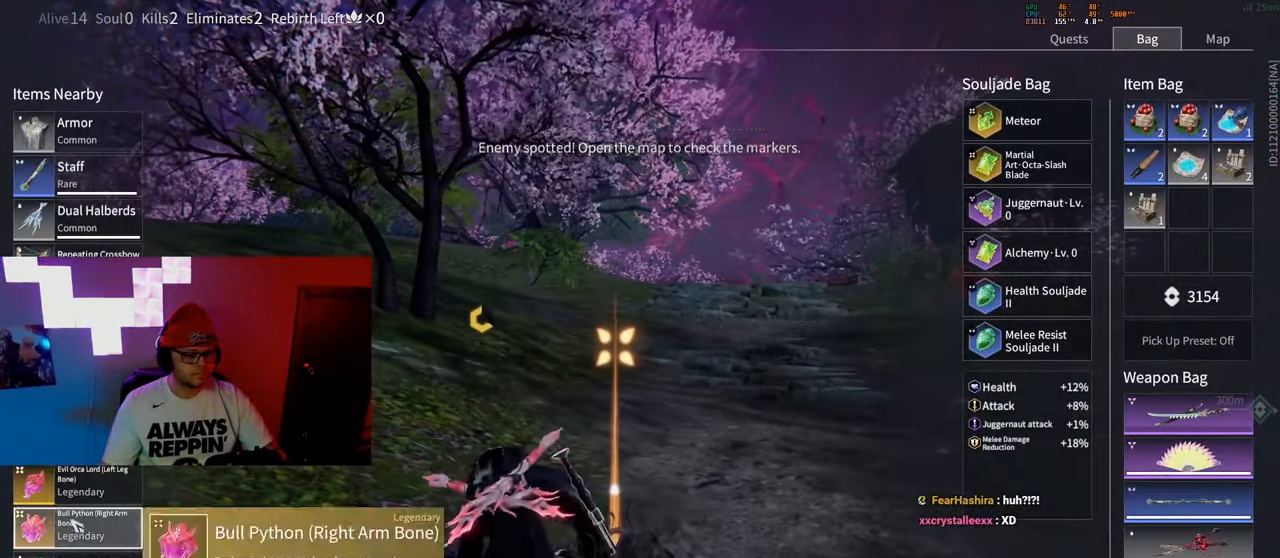
{"keys": [], "mouse": [], "events": [[100, "mouse_left", "down"], [233, "mouse_left", "up"], [283, "mouse_left", "down"], [450, "mouse_left", "up"]]}